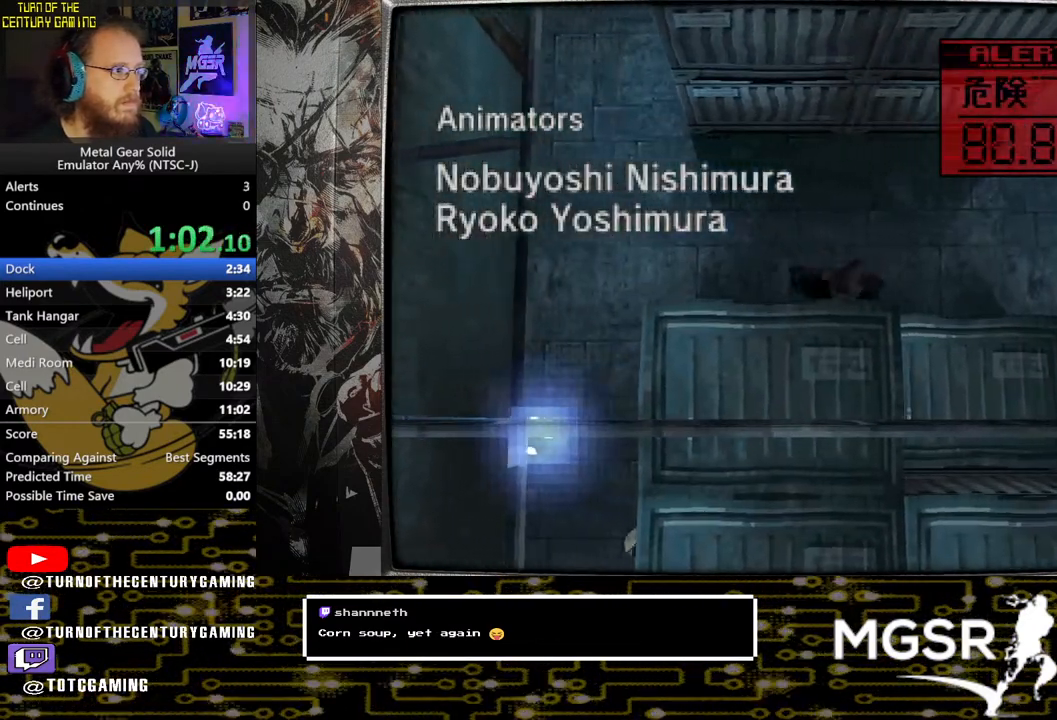
Gameplay with a controller (PlayStation layout); each line is a JSON object with the inputs held at the frame after it. "events" lists button and stick changes between this image and that frame as [ms after this image, input, new state], when the widget could be followed in between.
{"buttons": ["DPAD_RIGHT"], "left_stick": "center", "right_stick": "center", "events": []}
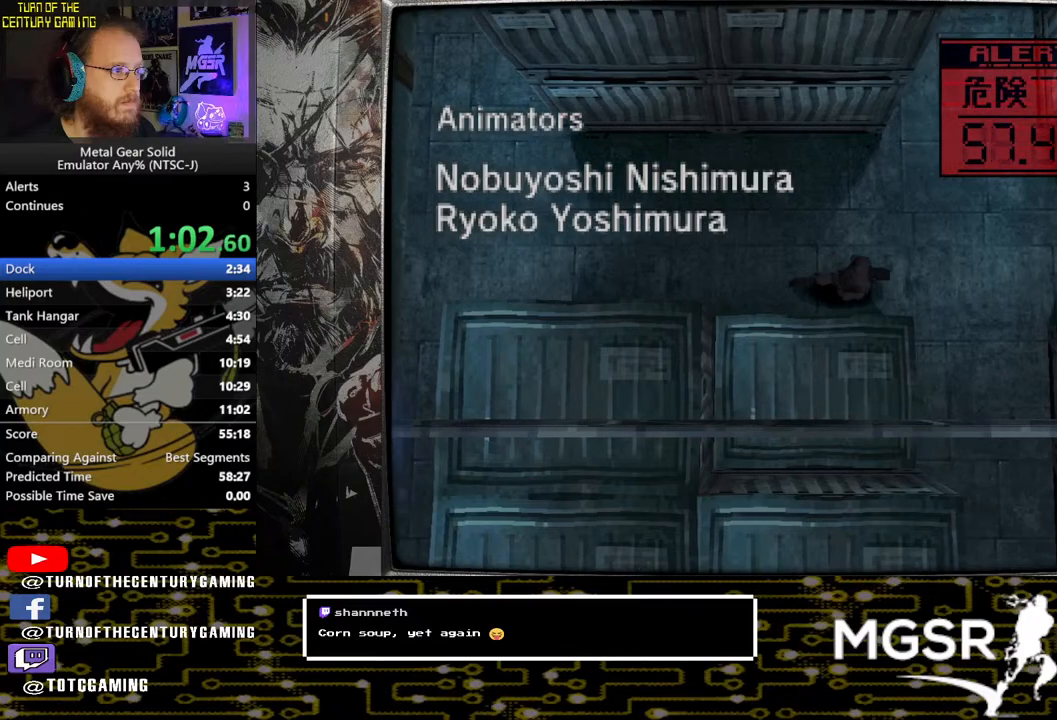
{"buttons": ["DPAD_DOWN", "DPAD_LEFT"], "left_stick": "center", "right_stick": "center", "events": [[117, "DPAD_DOWN", "down"], [183, "DPAD_RIGHT", "up"], [250, "DPAD_LEFT", "down"]]}
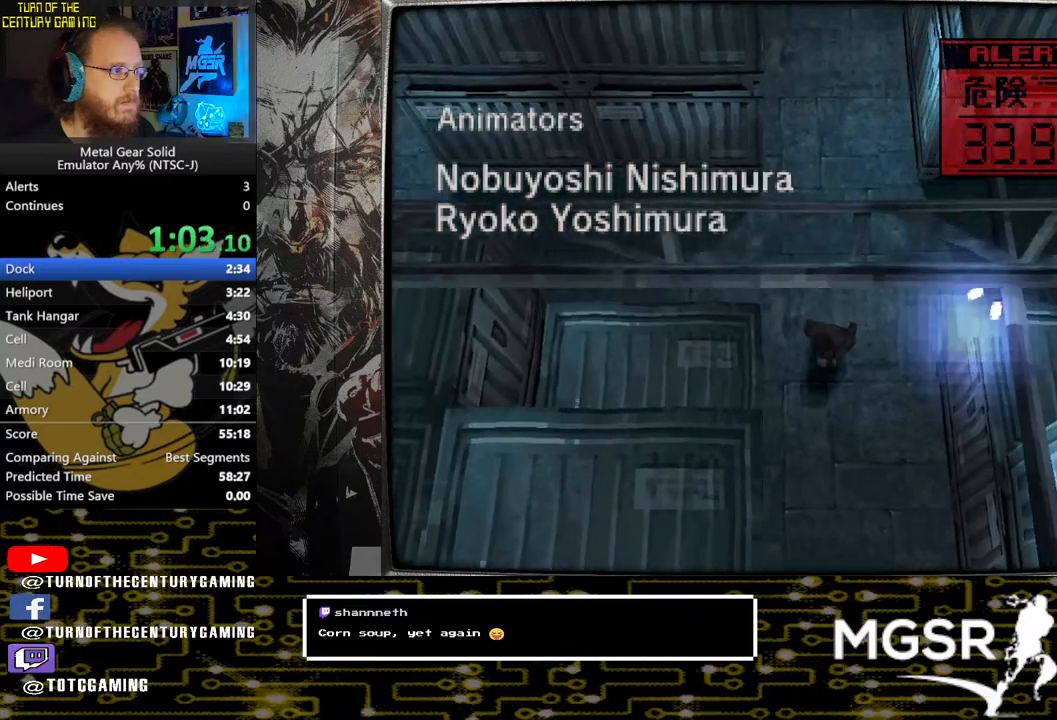
{"buttons": ["DPAD_DOWN"], "left_stick": "center", "right_stick": "center", "events": [[33, "DPAD_LEFT", "up"]]}
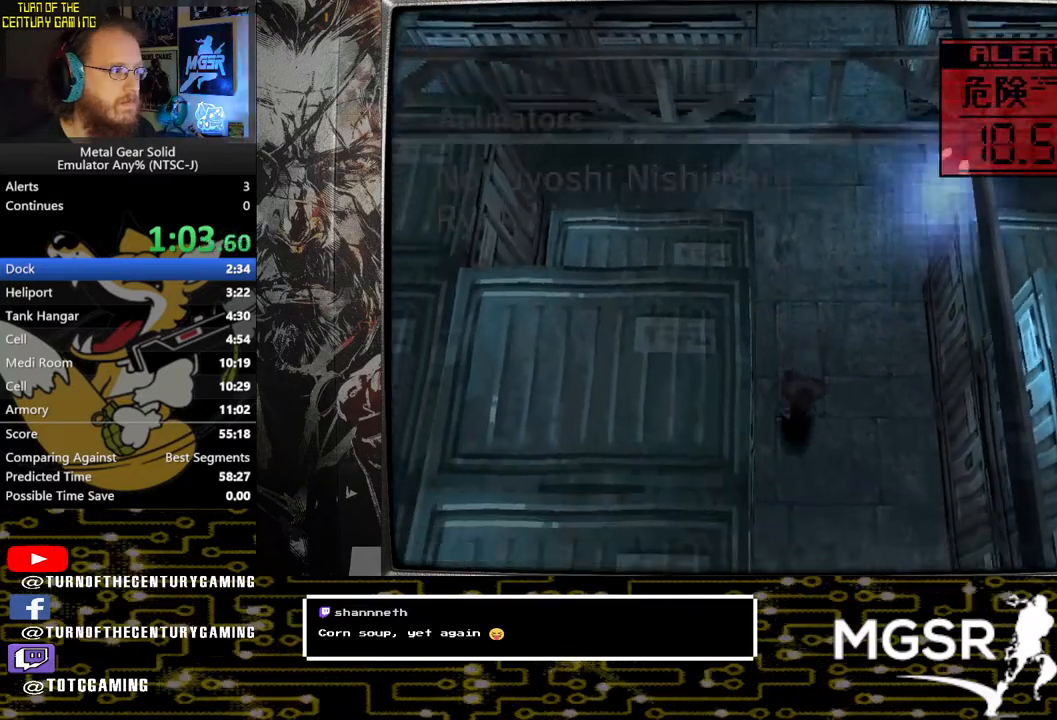
{"buttons": ["DPAD_DOWN"], "left_stick": "center", "right_stick": "center", "events": []}
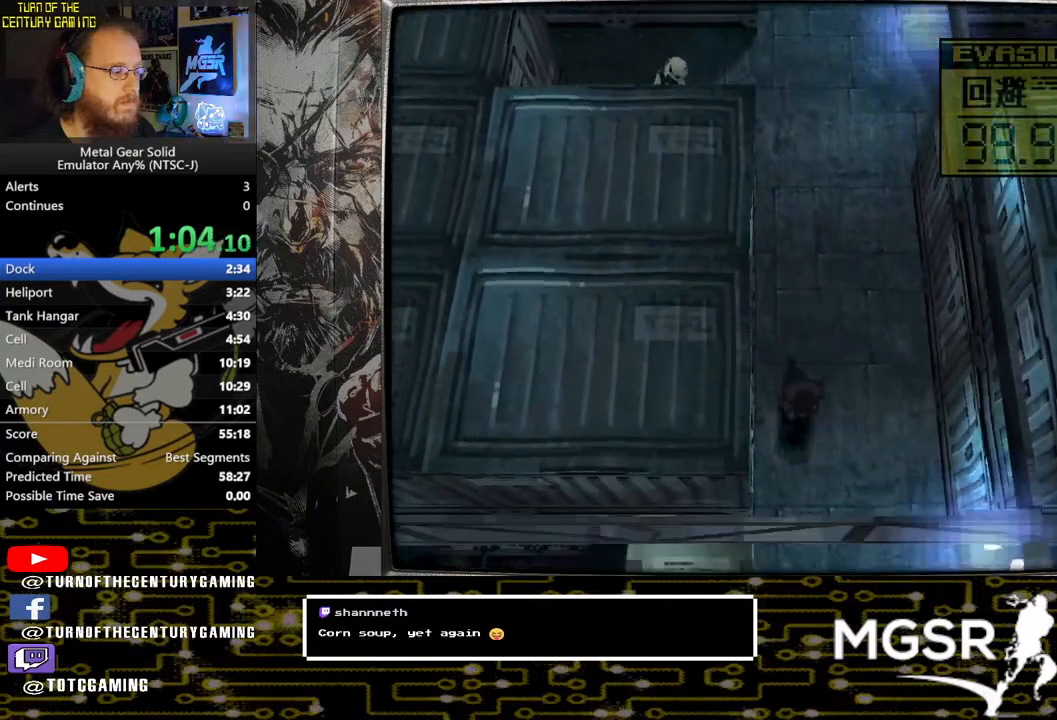
{"buttons": ["DPAD_DOWN"], "left_stick": "center", "right_stick": "center", "events": []}
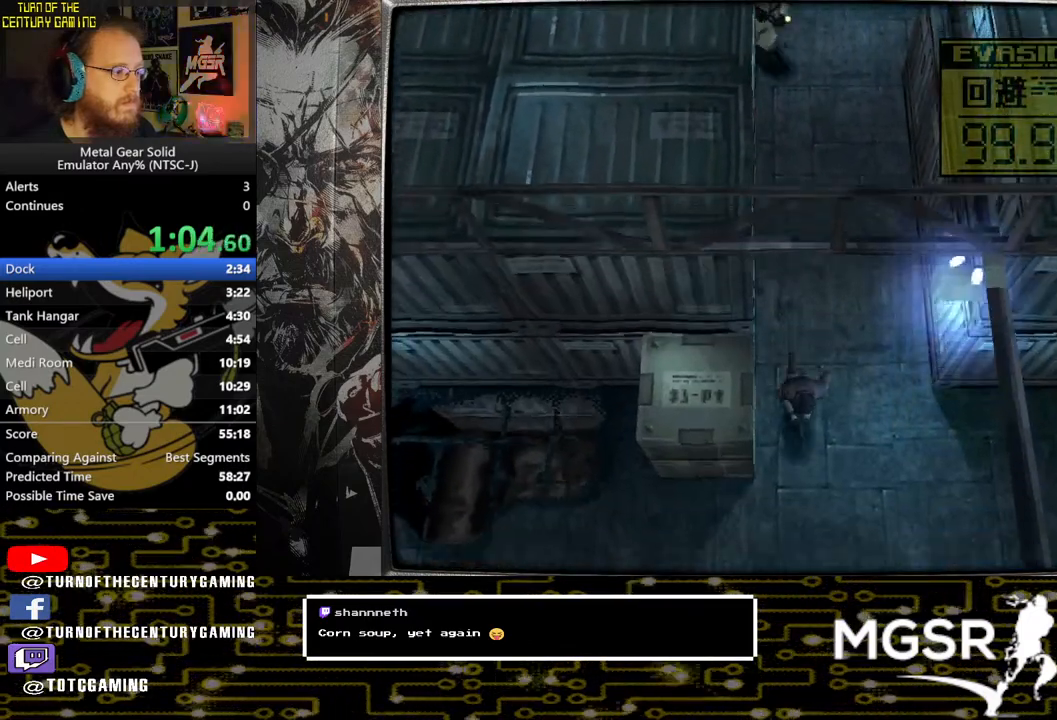
{"buttons": ["DPAD_LEFT"], "left_stick": "center", "right_stick": "center", "events": [[183, "DPAD_LEFT", "down"], [233, "DPAD_DOWN", "up"]]}
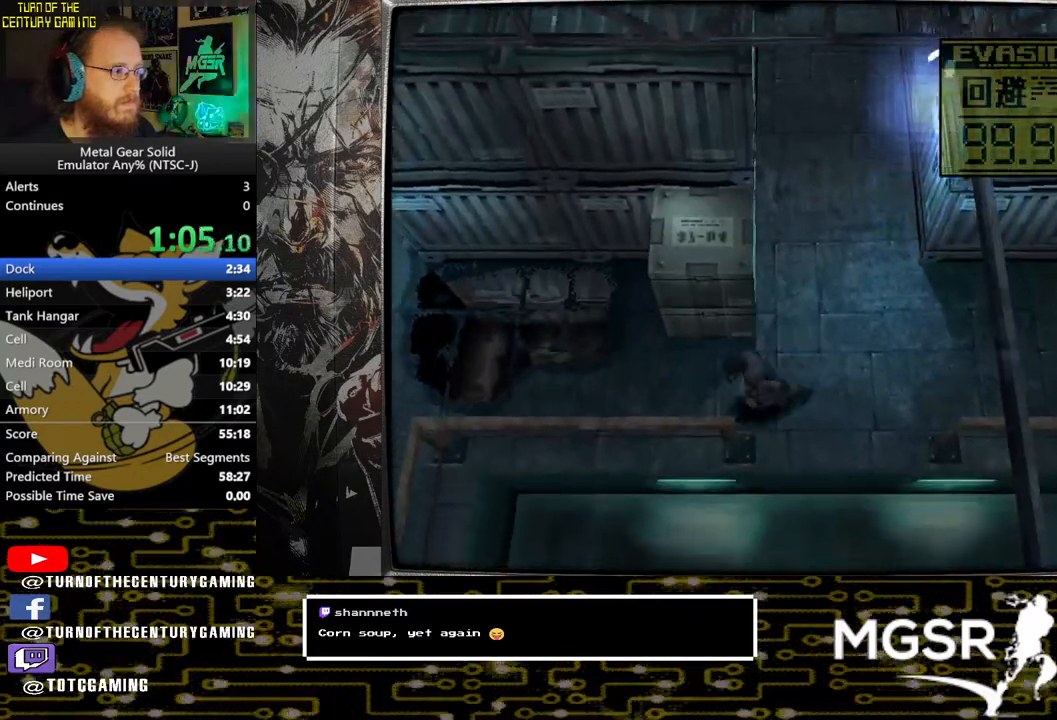
{"buttons": ["DPAD_UP", "DPAD_LEFT"], "left_stick": "center", "right_stick": "center", "events": [[317, "DPAD_UP", "down"]]}
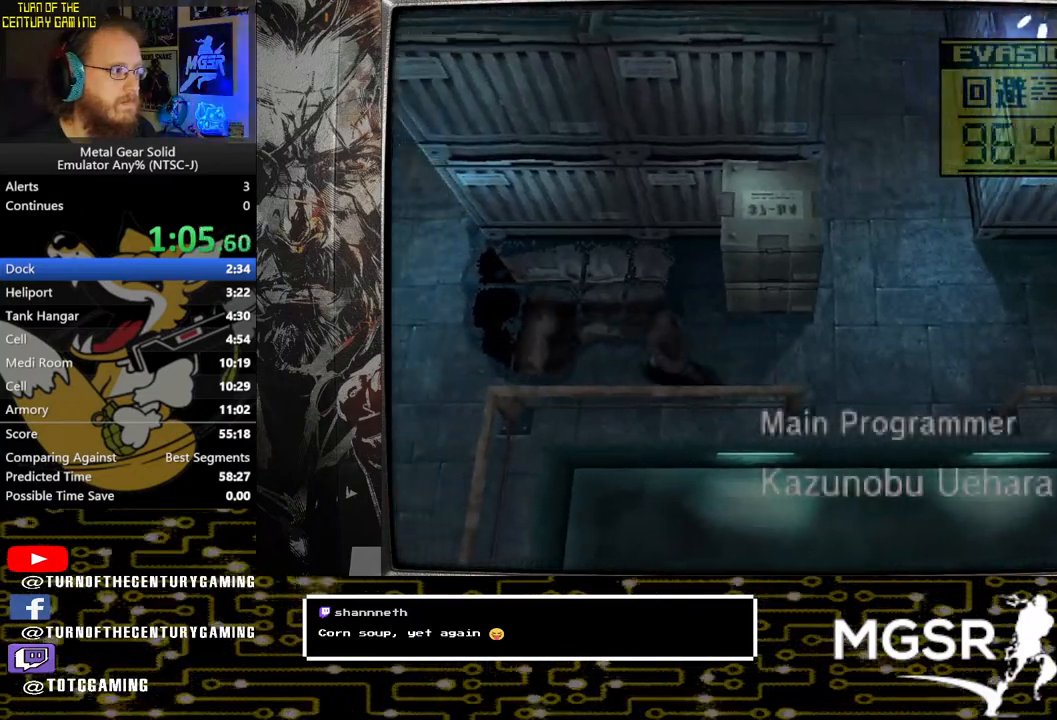
{"buttons": ["DPAD_LEFT"], "left_stick": "center", "right_stick": "center", "events": [[417, "DPAD_UP", "up"]]}
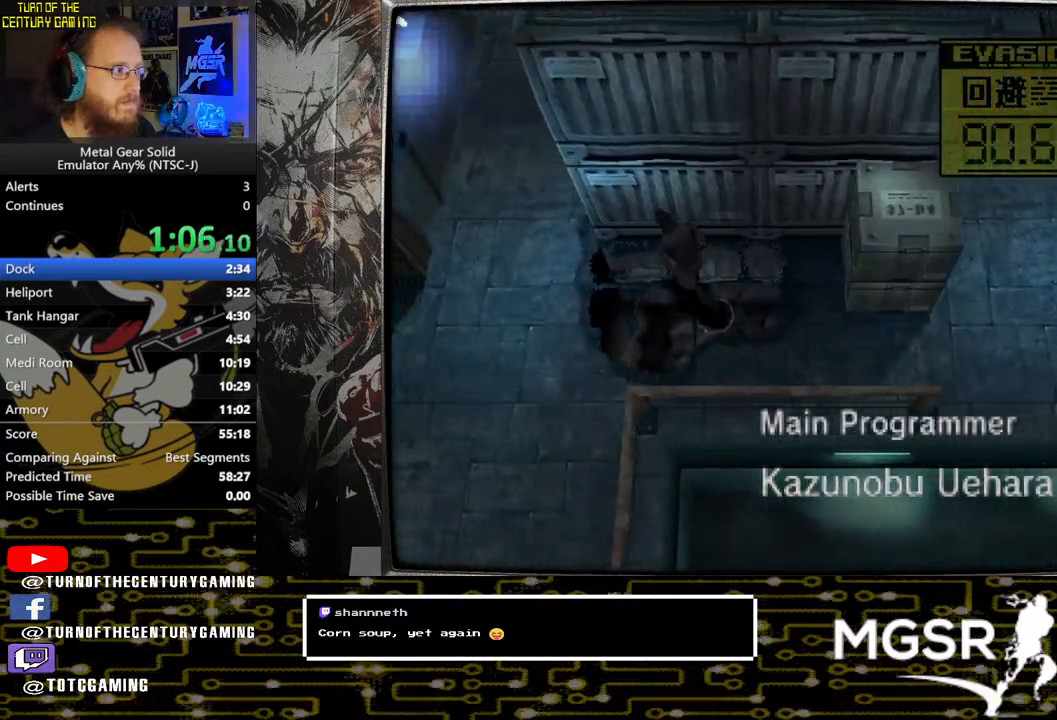
{"buttons": ["DPAD_UP"], "left_stick": "center", "right_stick": "center", "events": [[367, "DPAD_UP", "down"], [433, "DPAD_LEFT", "up"]]}
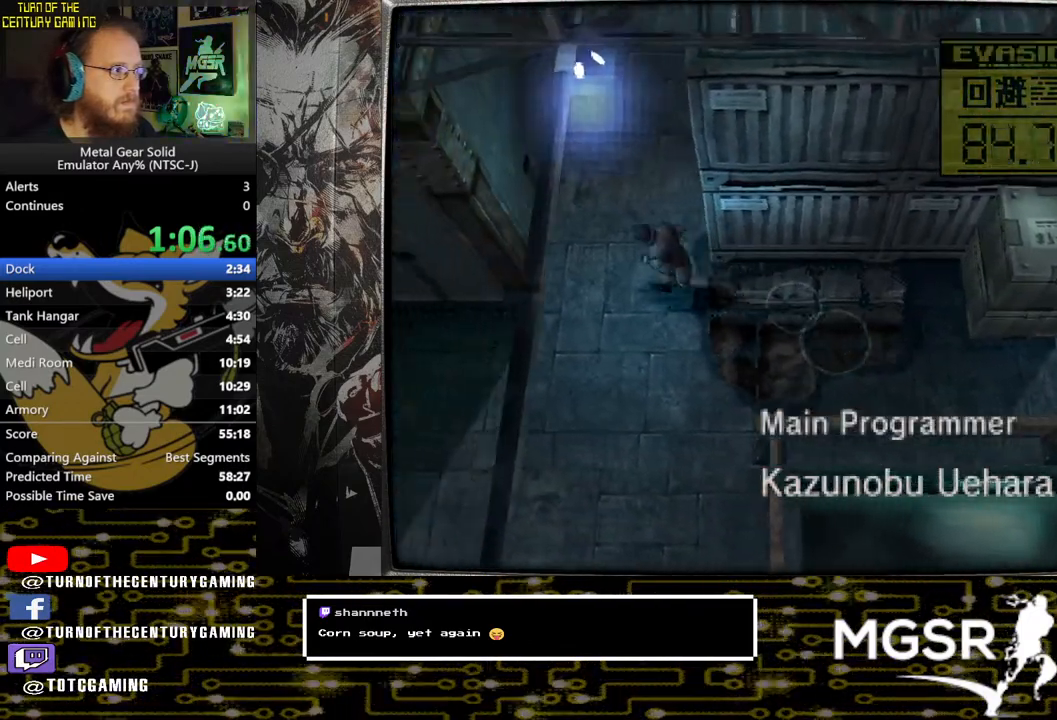
{"buttons": ["DPAD_UP"], "left_stick": "center", "right_stick": "center", "events": []}
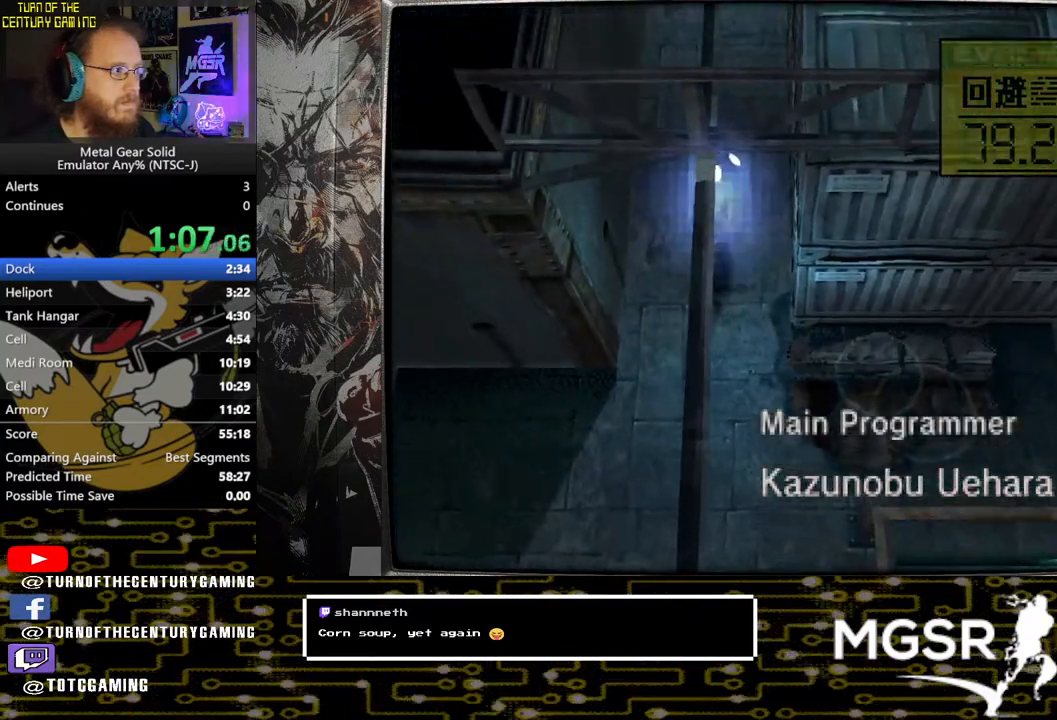
{"buttons": ["DPAD_UP"], "left_stick": "center", "right_stick": "center", "events": []}
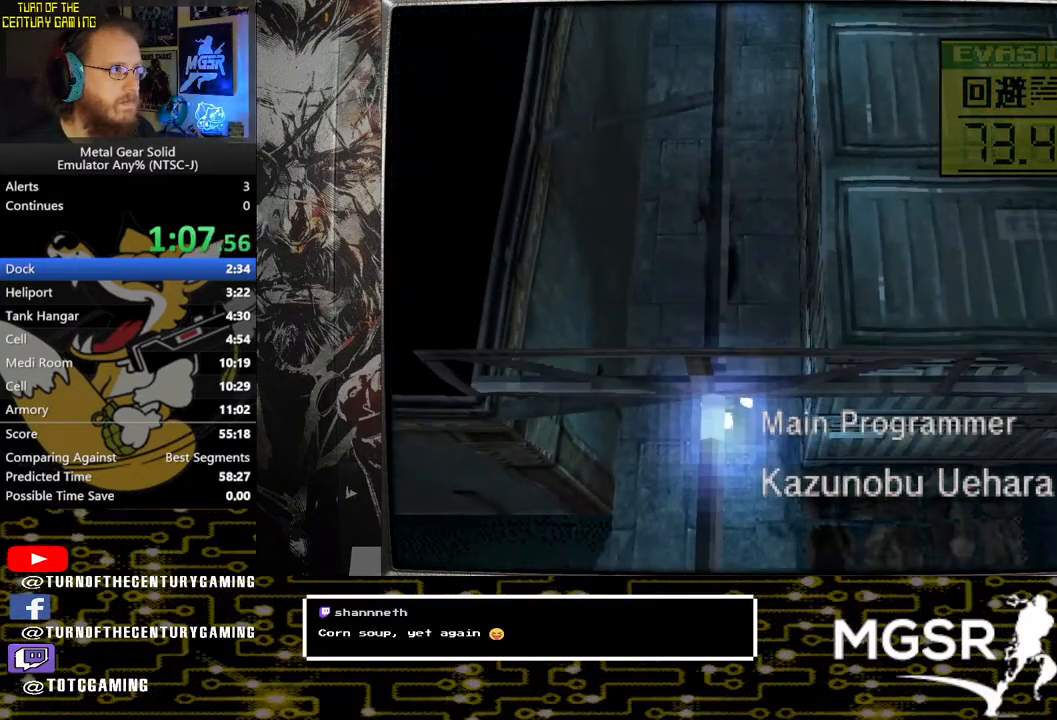
{"buttons": ["DPAD_UP", "DPAD_RIGHT"], "left_stick": "center", "right_stick": "center", "events": [[483, "DPAD_RIGHT", "down"]]}
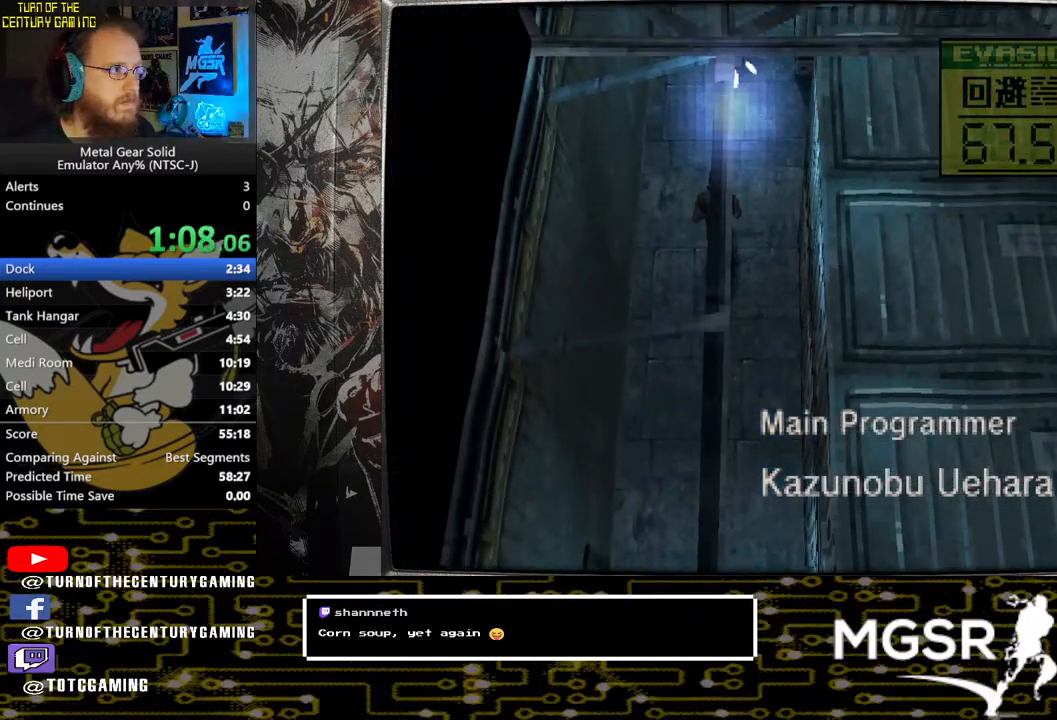
{"buttons": ["DPAD_DOWN", "DPAD_RIGHT"], "left_stick": "center", "right_stick": "center", "events": [[167, "DPAD_UP", "up"], [483, "DPAD_DOWN", "down"]]}
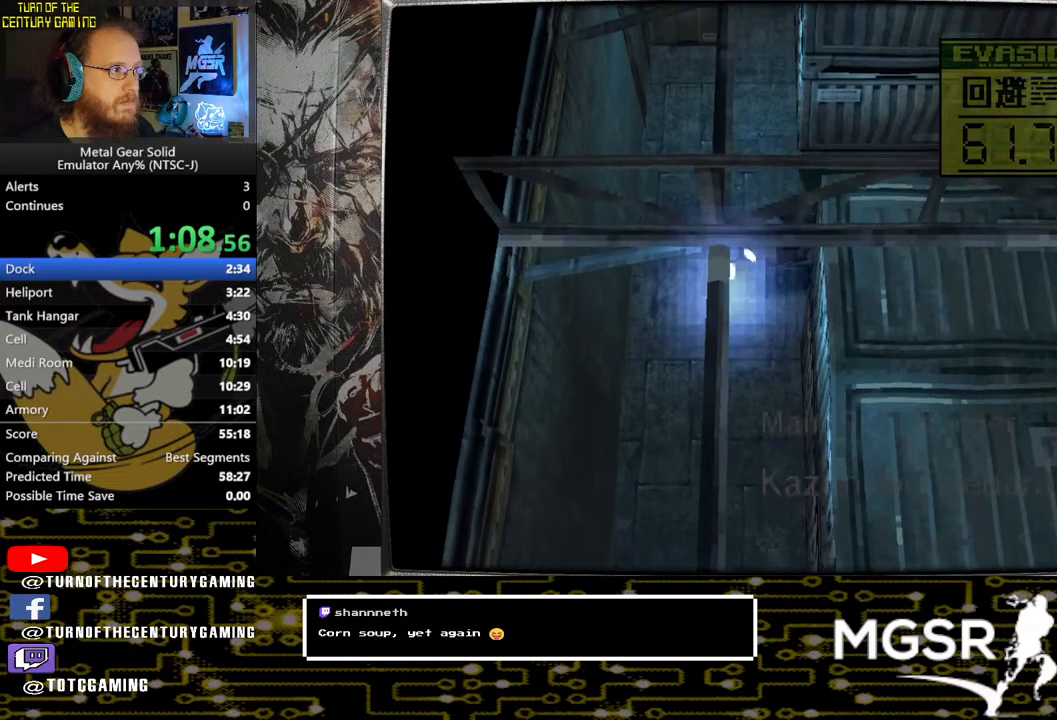
{"buttons": ["DPAD_DOWN"], "left_stick": "center", "right_stick": "center", "events": [[67, "DPAD_RIGHT", "up"]]}
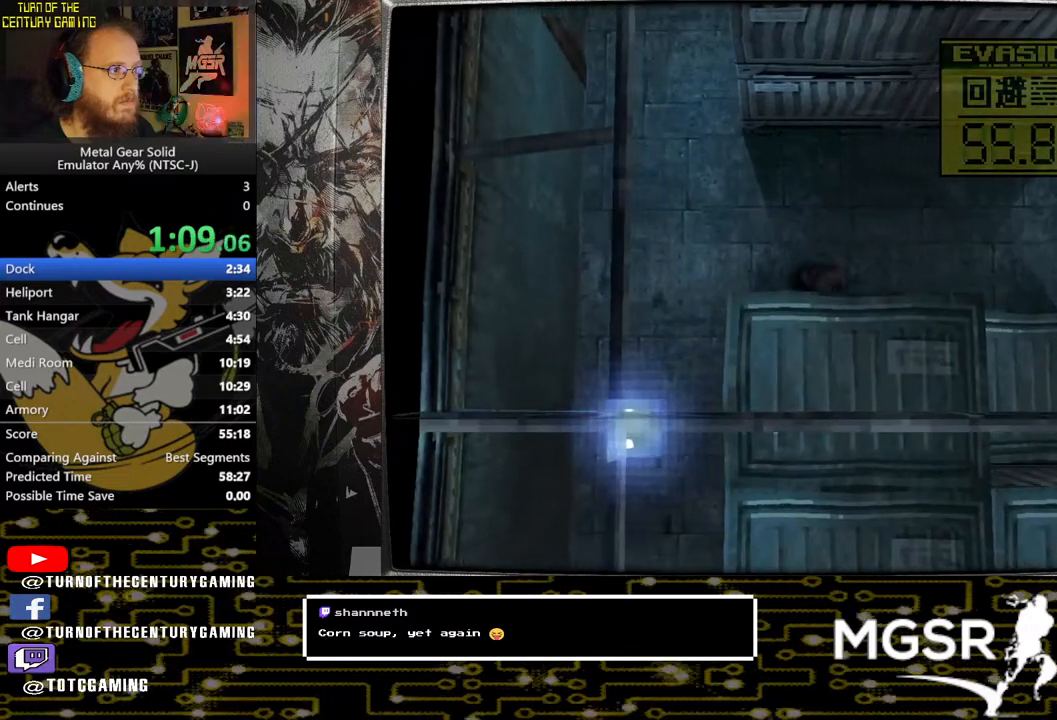
{"buttons": ["DPAD_DOWN"], "left_stick": "center", "right_stick": "center", "events": []}
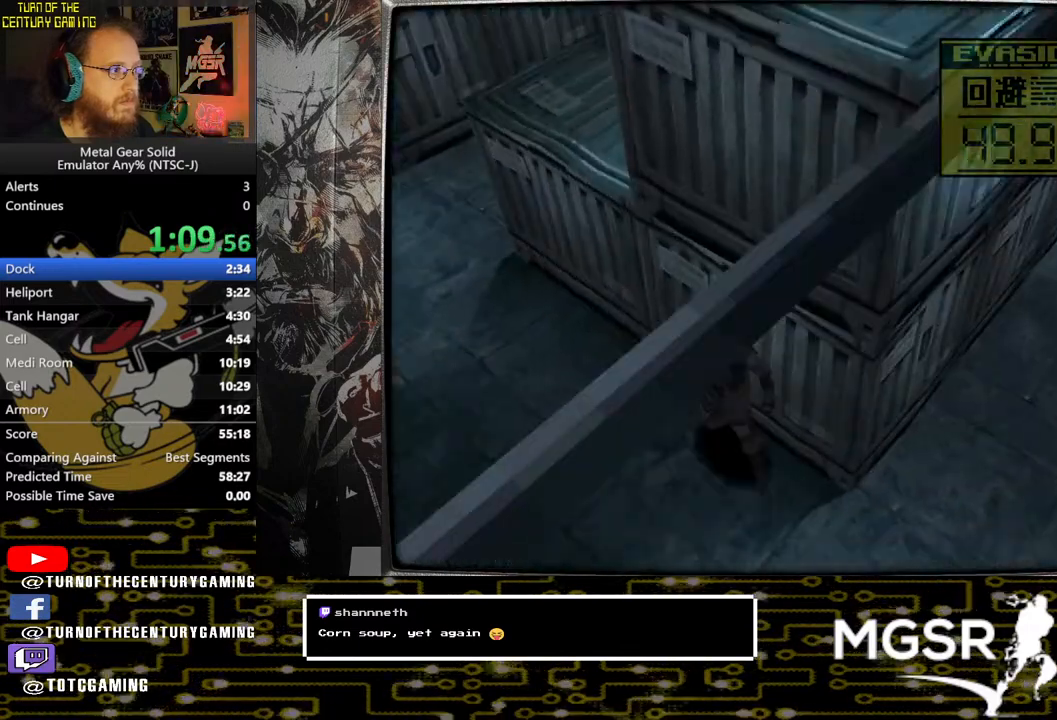
{"buttons": ["DPAD_DOWN"], "left_stick": "center", "right_stick": "center", "events": []}
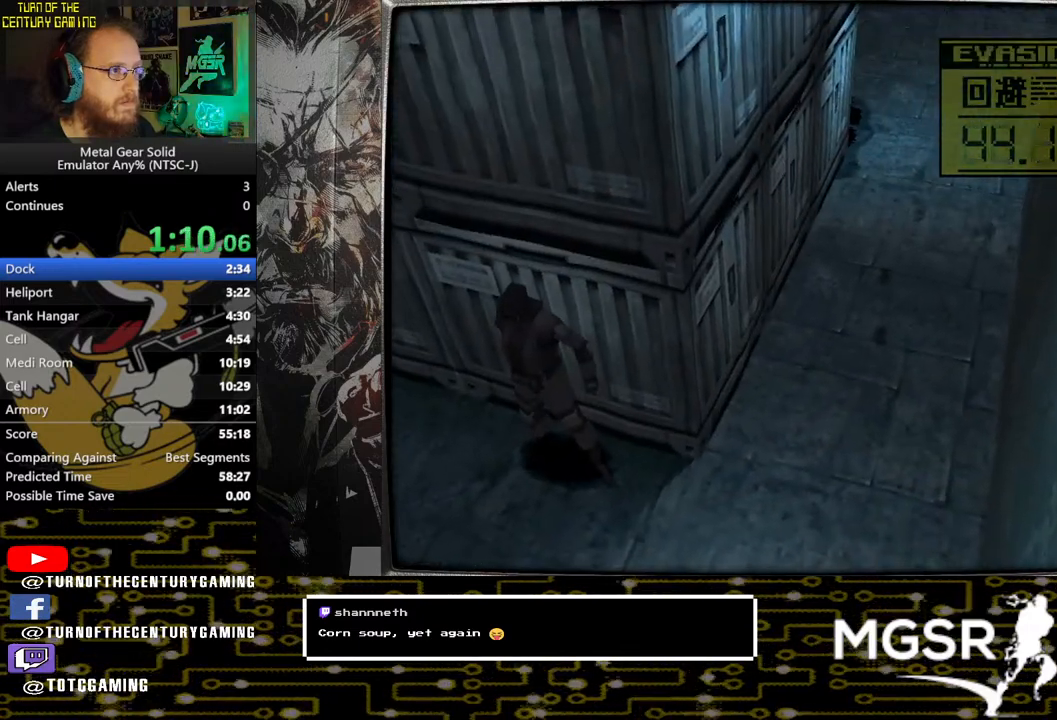
{"buttons": ["DPAD_DOWN"], "left_stick": "center", "right_stick": "center", "events": []}
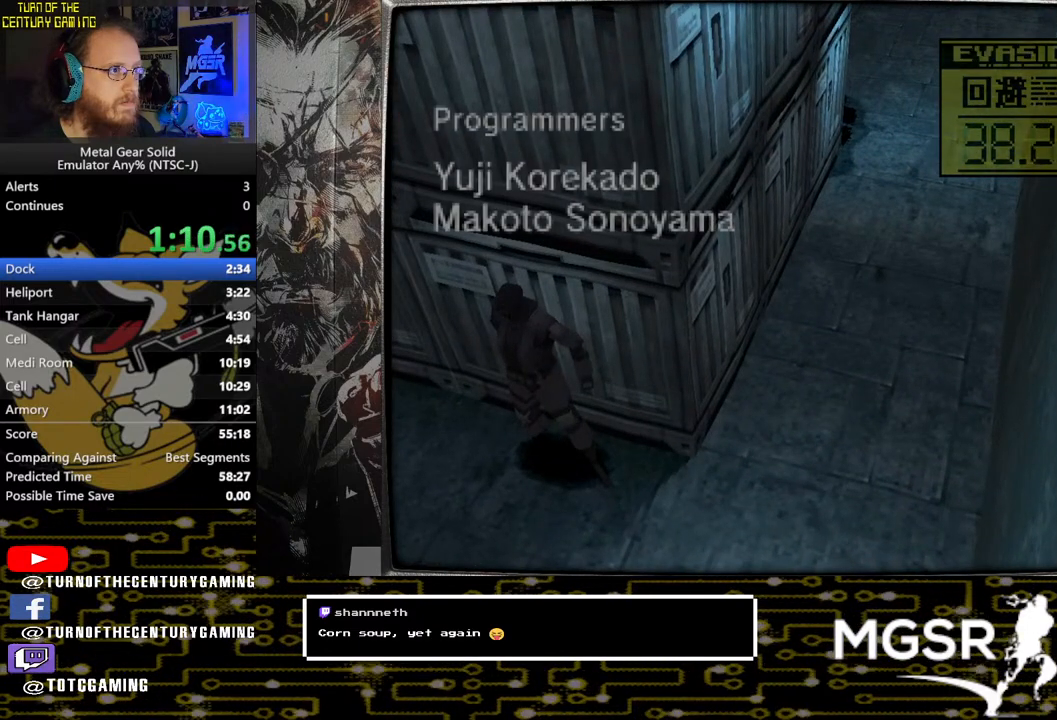
{"buttons": ["DPAD_DOWN"], "left_stick": "center", "right_stick": "center", "events": []}
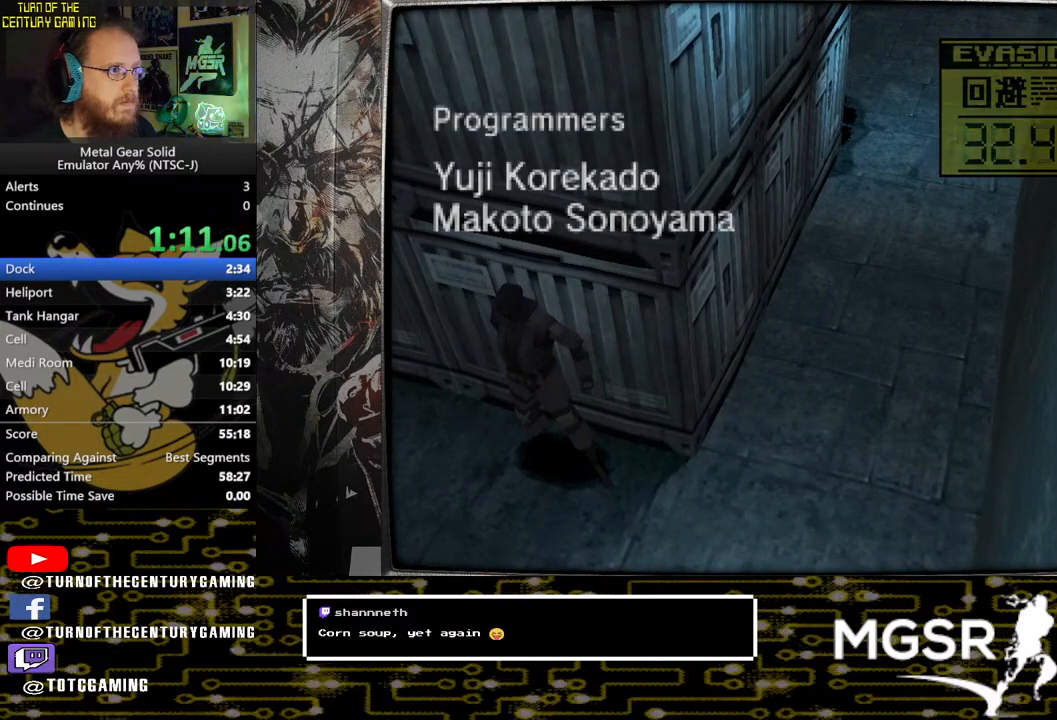
{"buttons": ["CIRCLE", "DPAD_DOWN"], "left_stick": "center", "right_stick": "center", "events": [[300, "CIRCLE", "down"]]}
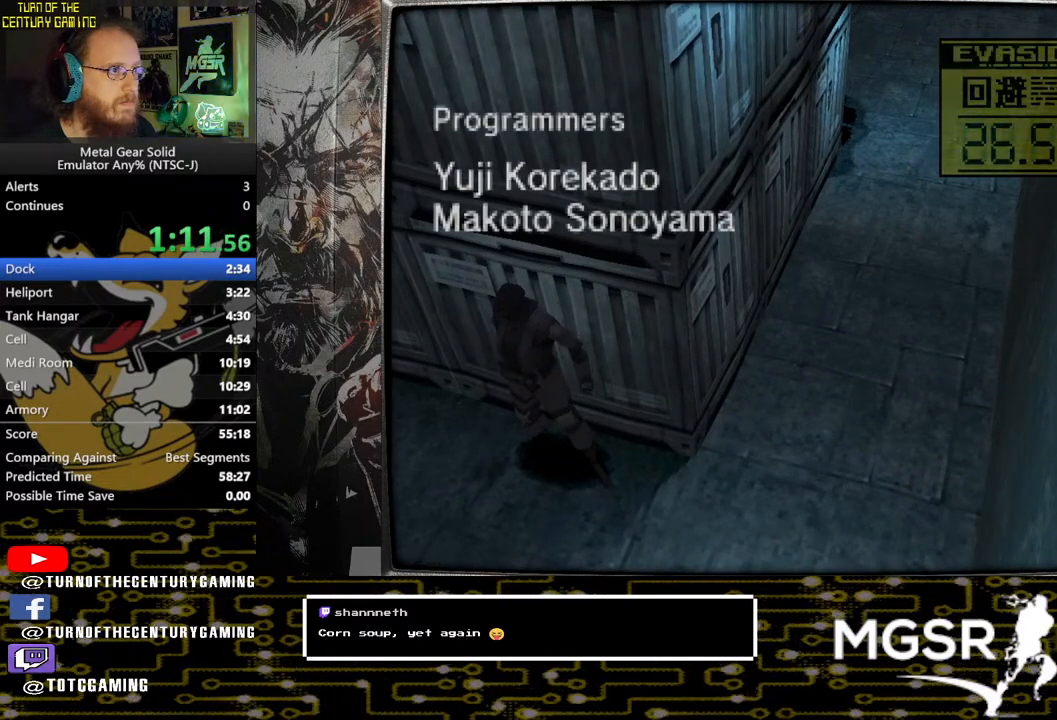
{"buttons": ["DPAD_DOWN"], "left_stick": "center", "right_stick": "center", "events": [[17, "CIRCLE", "up"]]}
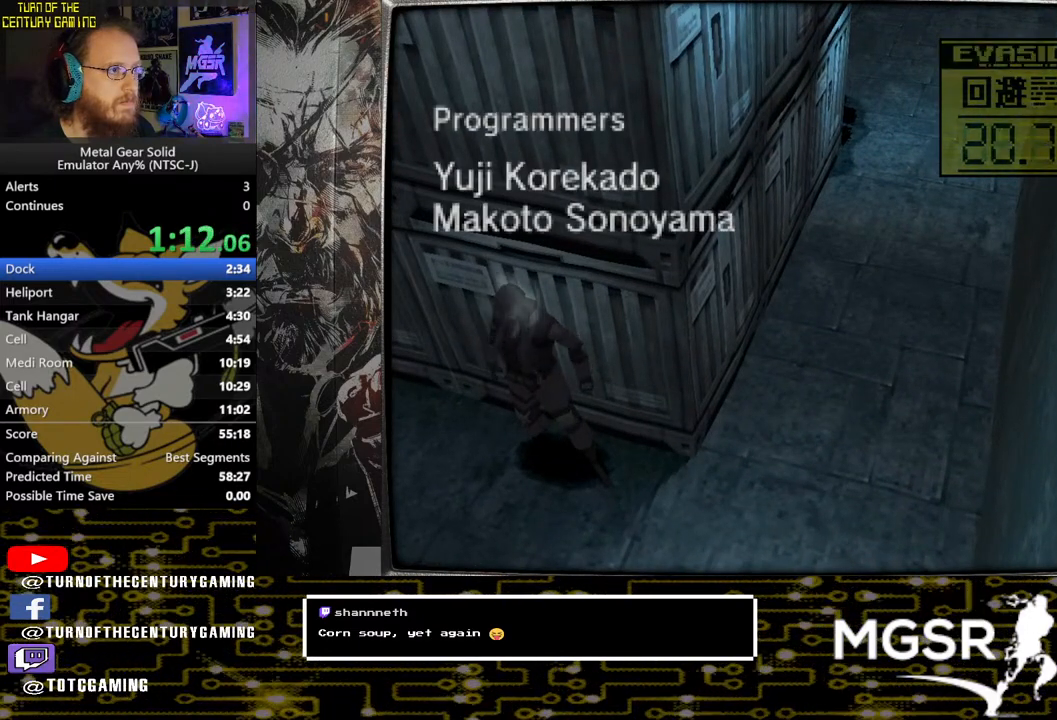
{"buttons": ["DPAD_DOWN"], "left_stick": "center", "right_stick": "center", "events": []}
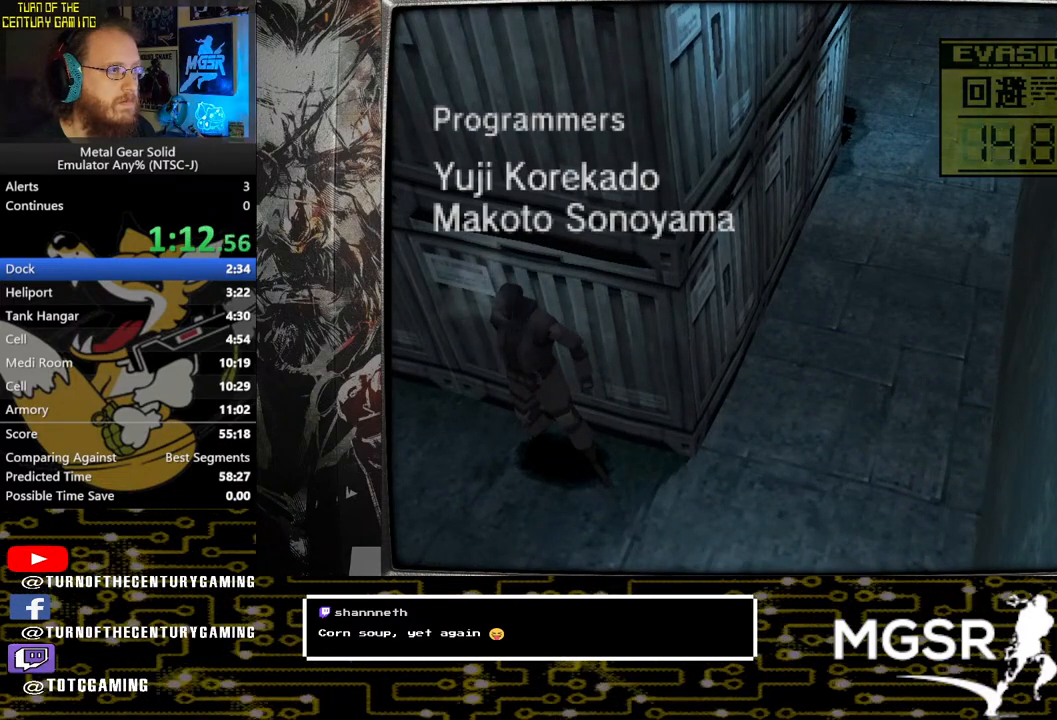
{"buttons": ["DPAD_DOWN"], "left_stick": "center", "right_stick": "center", "events": []}
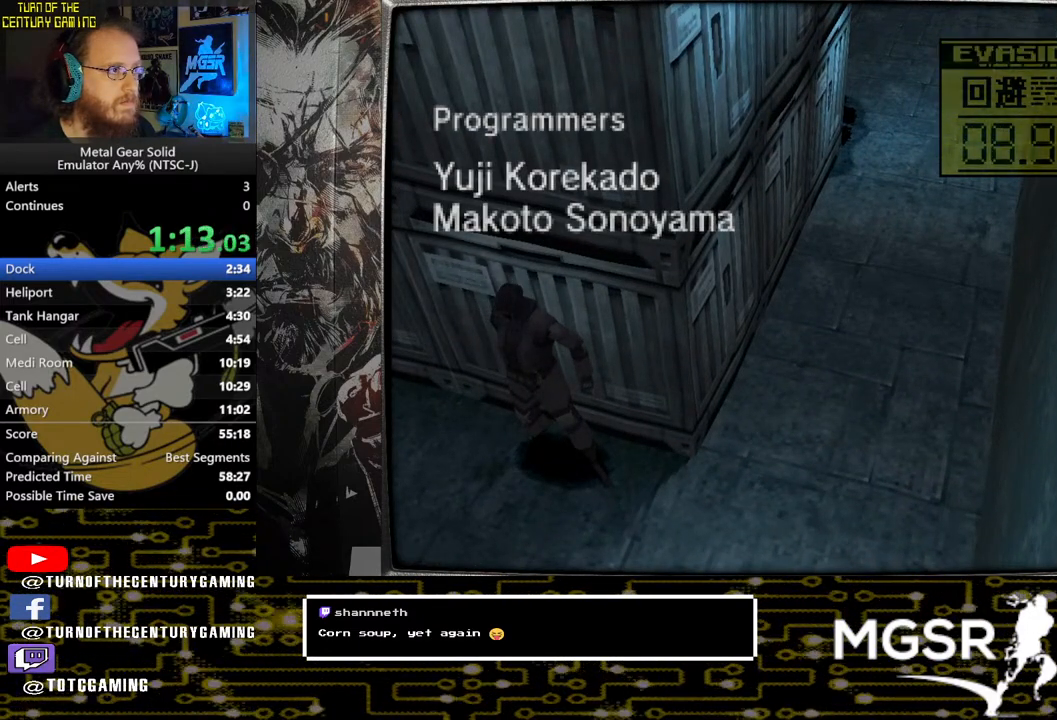
{"buttons": ["DPAD_DOWN"], "left_stick": "center", "right_stick": "center", "events": []}
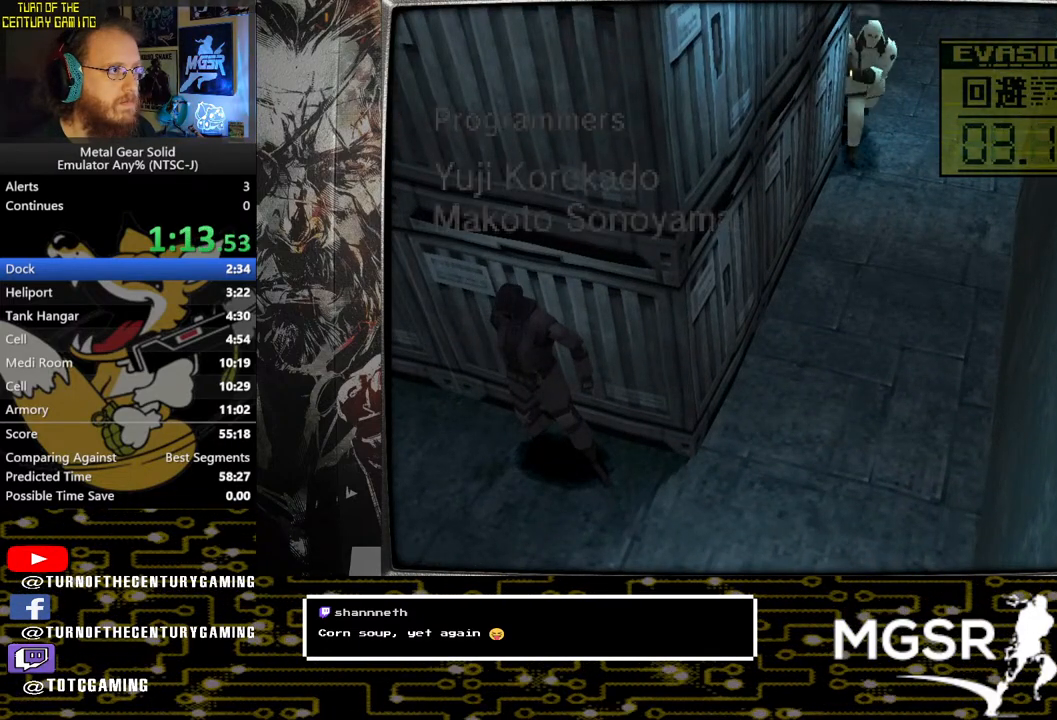
{"buttons": ["DPAD_LEFT"], "left_stick": "center", "right_stick": "center", "events": [[217, "DPAD_DOWN", "up"], [433, "DPAD_LEFT", "down"]]}
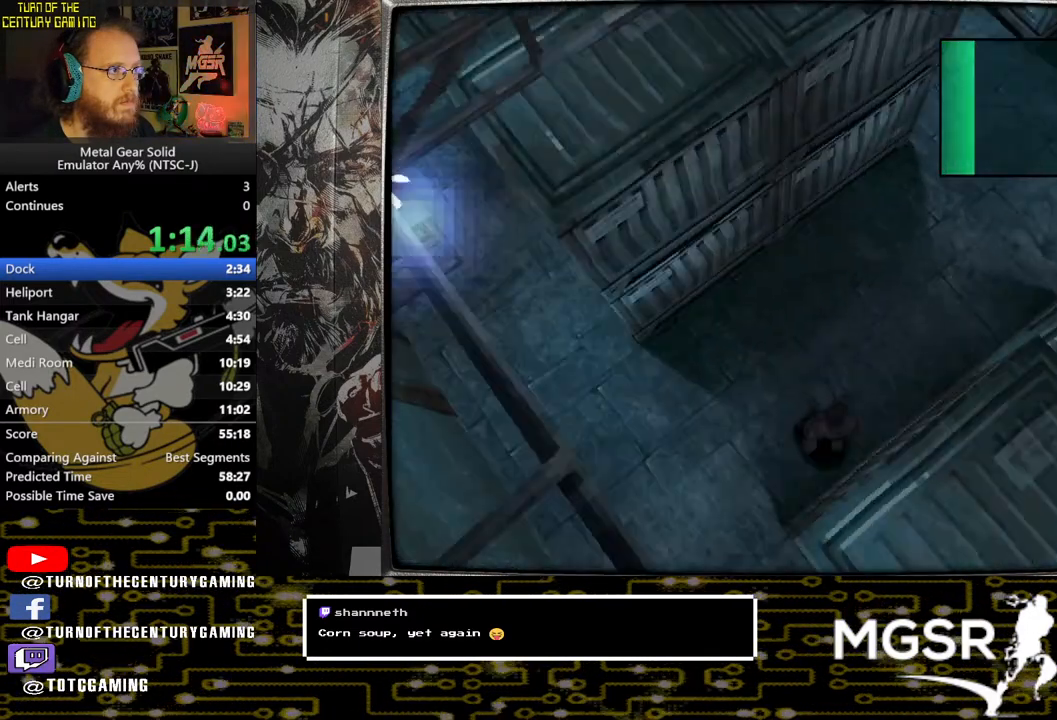
{"buttons": [], "left_stick": "center", "right_stick": "center", "events": [[400, "DPAD_LEFT", "up"]]}
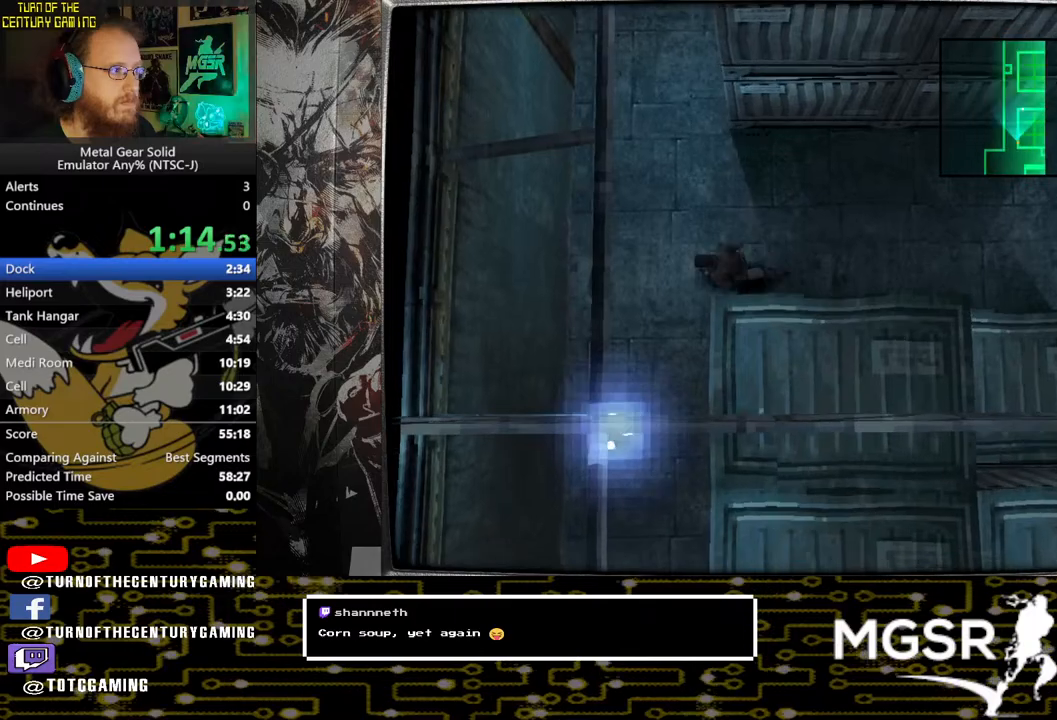
{"buttons": ["DPAD_RIGHT"], "left_stick": "center", "right_stick": "center", "events": [[67, "DPAD_RIGHT", "down"]]}
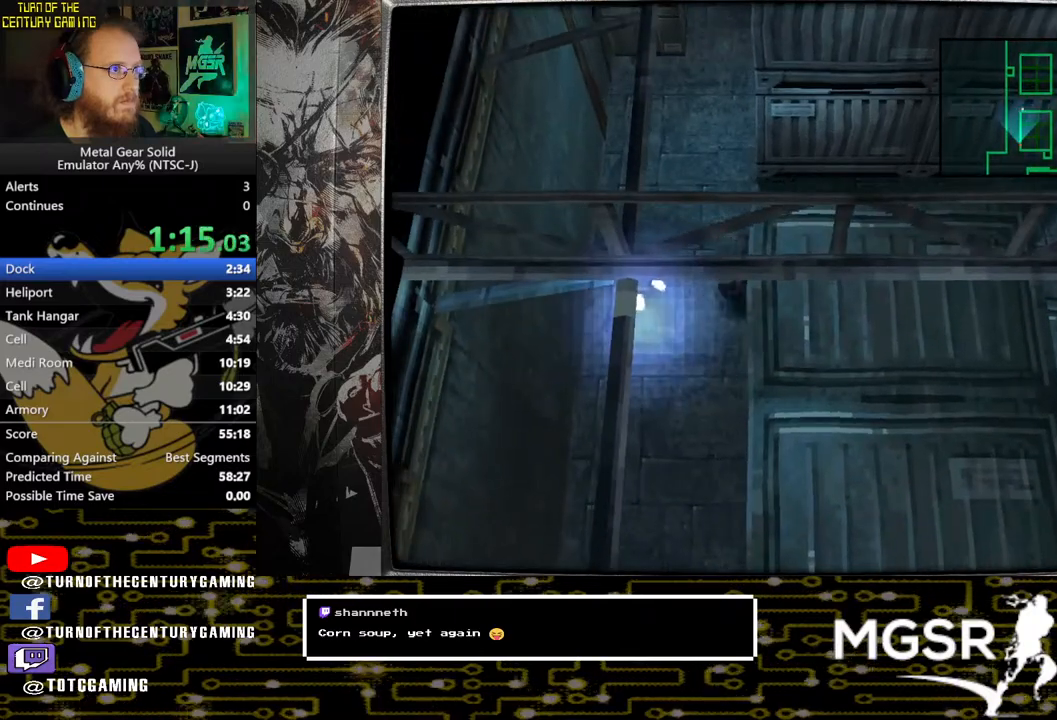
{"buttons": ["DPAD_LEFT"], "left_stick": "center", "right_stick": "center", "events": [[150, "DPAD_DOWN", "down"], [483, "DPAD_RIGHT", "up"], [500, "DPAD_DOWN", "up"], [500, "DPAD_LEFT", "down"]]}
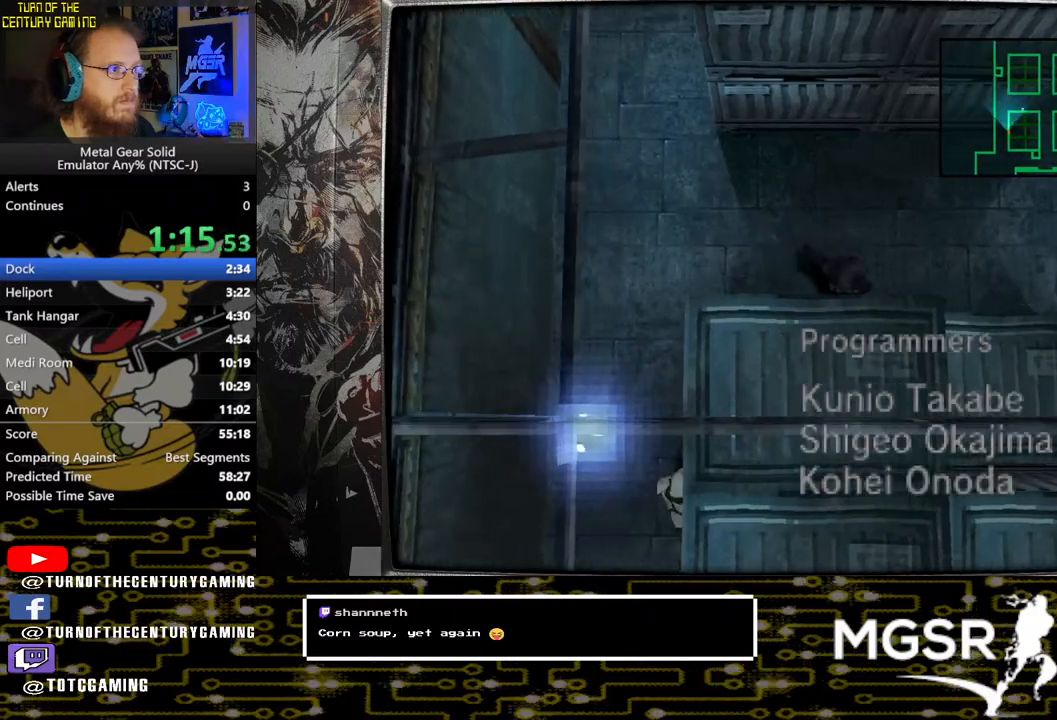
{"buttons": ["DPAD_LEFT"], "left_stick": "center", "right_stick": "center", "events": []}
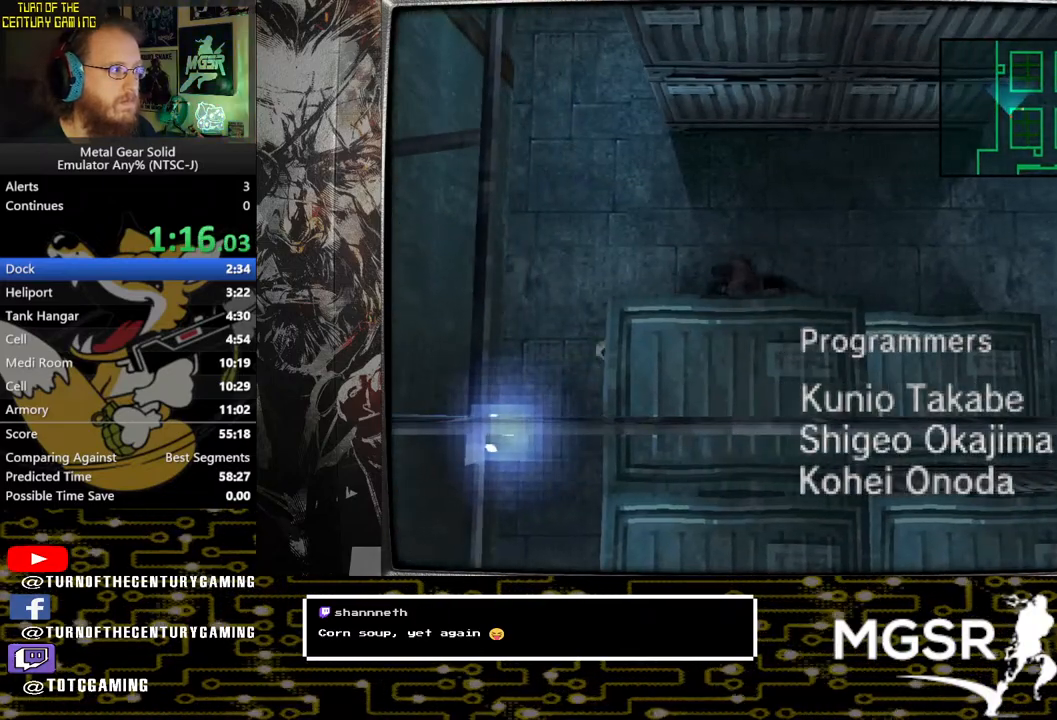
{"buttons": ["DPAD_RIGHT"], "left_stick": "center", "right_stick": "center", "events": [[17, "CIRCLE", "down"], [83, "DPAD_LEFT", "up"], [183, "CIRCLE", "up"], [317, "DPAD_RIGHT", "down"]]}
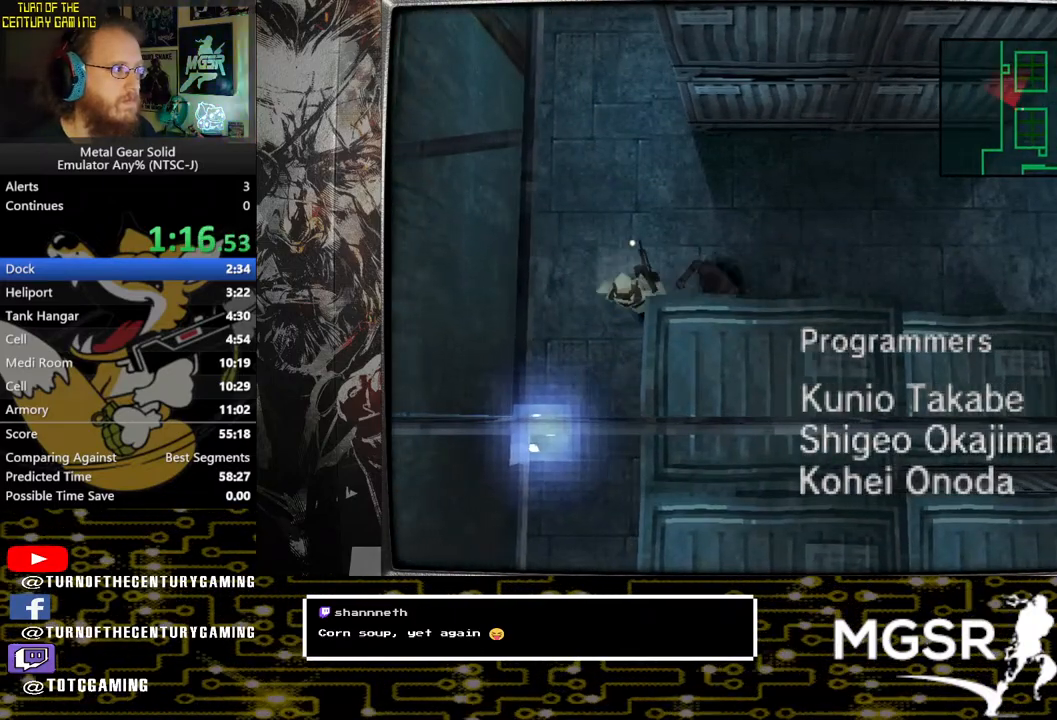
{"buttons": ["DPAD_RIGHT"], "left_stick": "center", "right_stick": "center", "events": []}